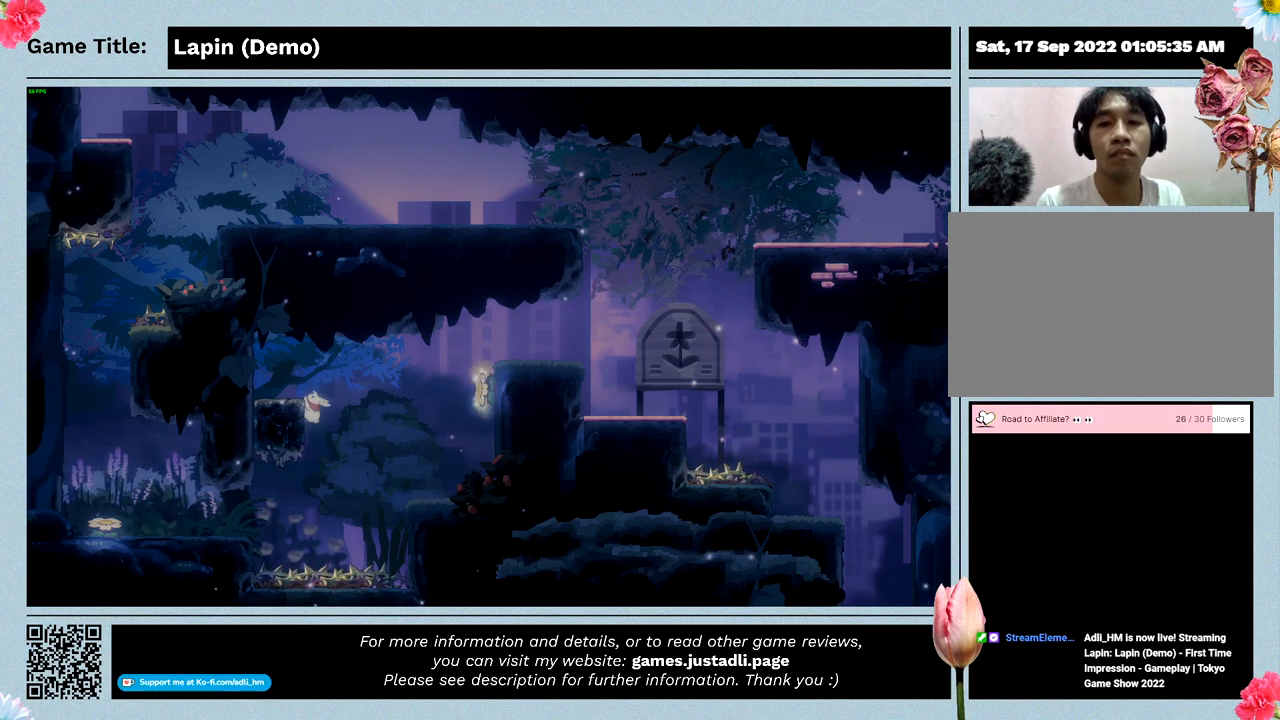
Gameplay with keyboard; each line is a JSON object with the keys held at the frame after it. "events" lists presses ("down") and releases ("up") of "0", "1", "2", "3", "4", "5", "6", "7", "8", "9", "a", "alt", "b", "c", "caps_lock", "ctrl", "d", "down", "e", "escape", "f", "f1", "f2", "f3", "f4", "f5", "f6", "f7", "f8", "g", "h", "i", "j", "k", "l", "left", "m", "n", "o", "p", "q", "r", "return", "right", "s", "shift", "space", "t", "tab", "tilde", "u", "up", "v", "w", "x", "y" and "z" between this image and that frame as [ms after this image, input, new state], when the widget could be followed in between. No other keys are recorded. Mouse input is not recorded.
{"keys": ["left", "z"], "events": [[400, "z", "down"]]}
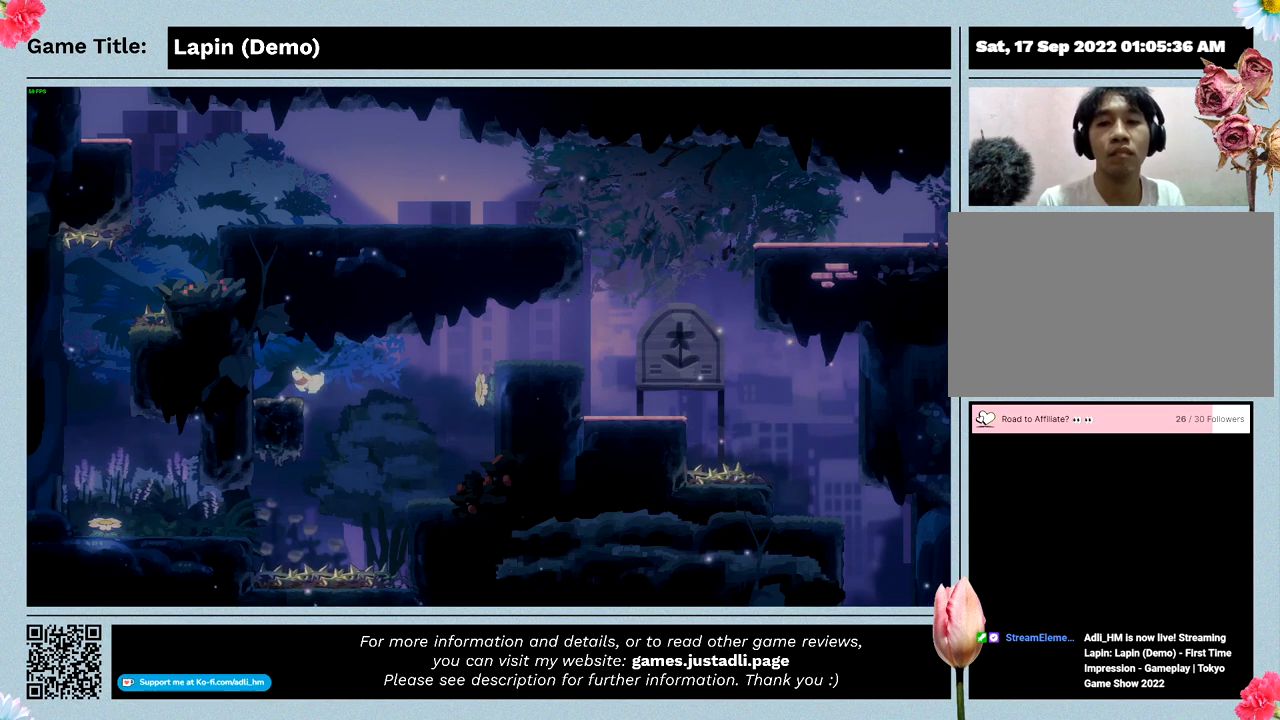
{"keys": [], "events": [[267, "z", "up"], [400, "left", "up"]]}
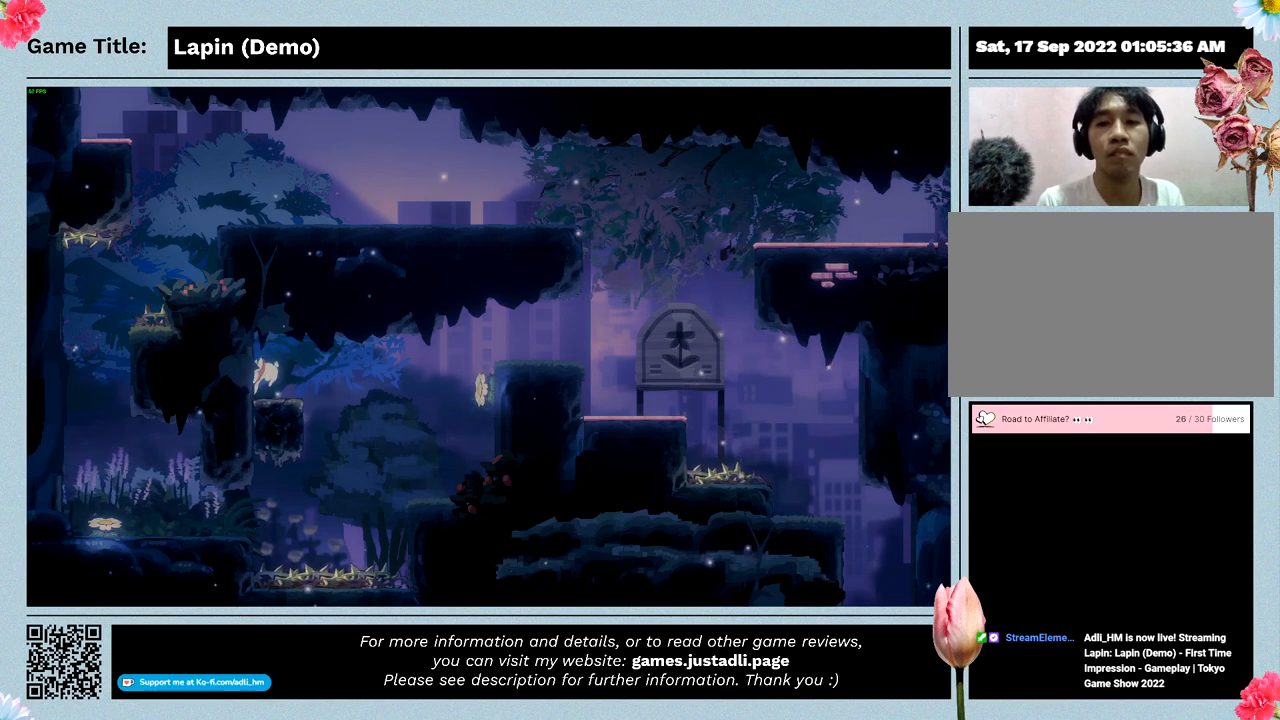
{"keys": [], "events": []}
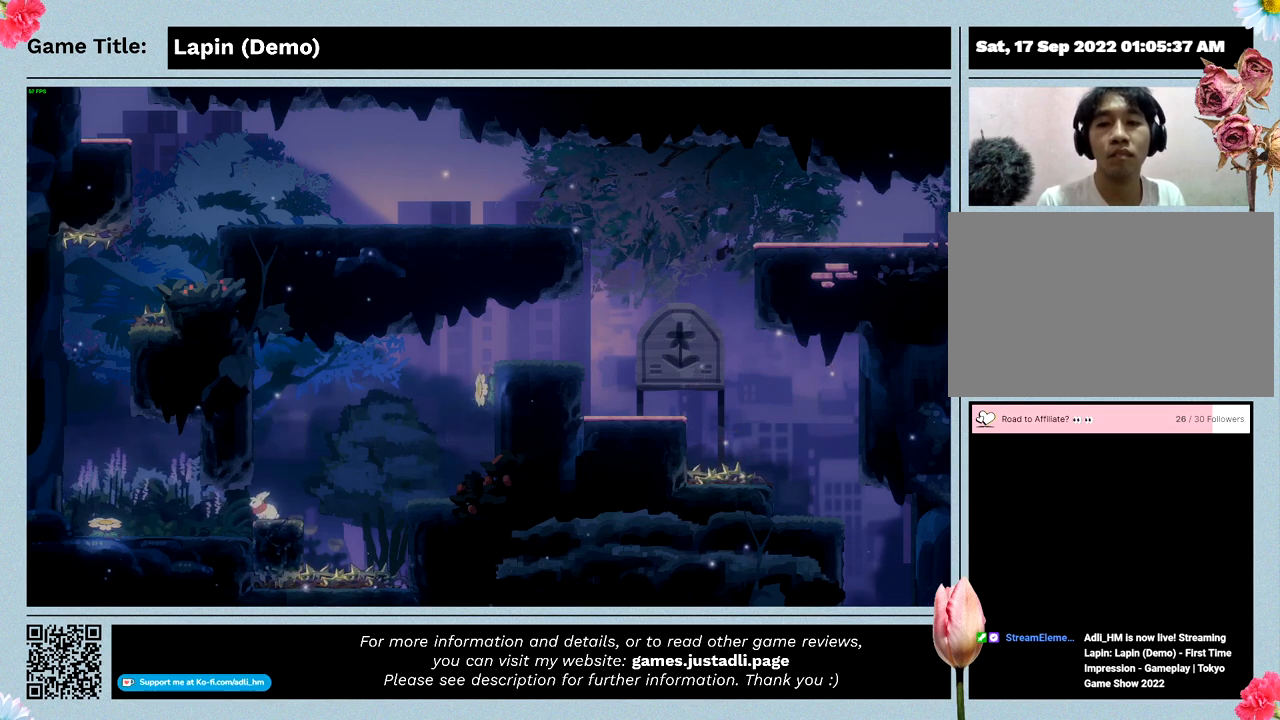
{"keys": ["left"], "events": [[467, "left", "down"]]}
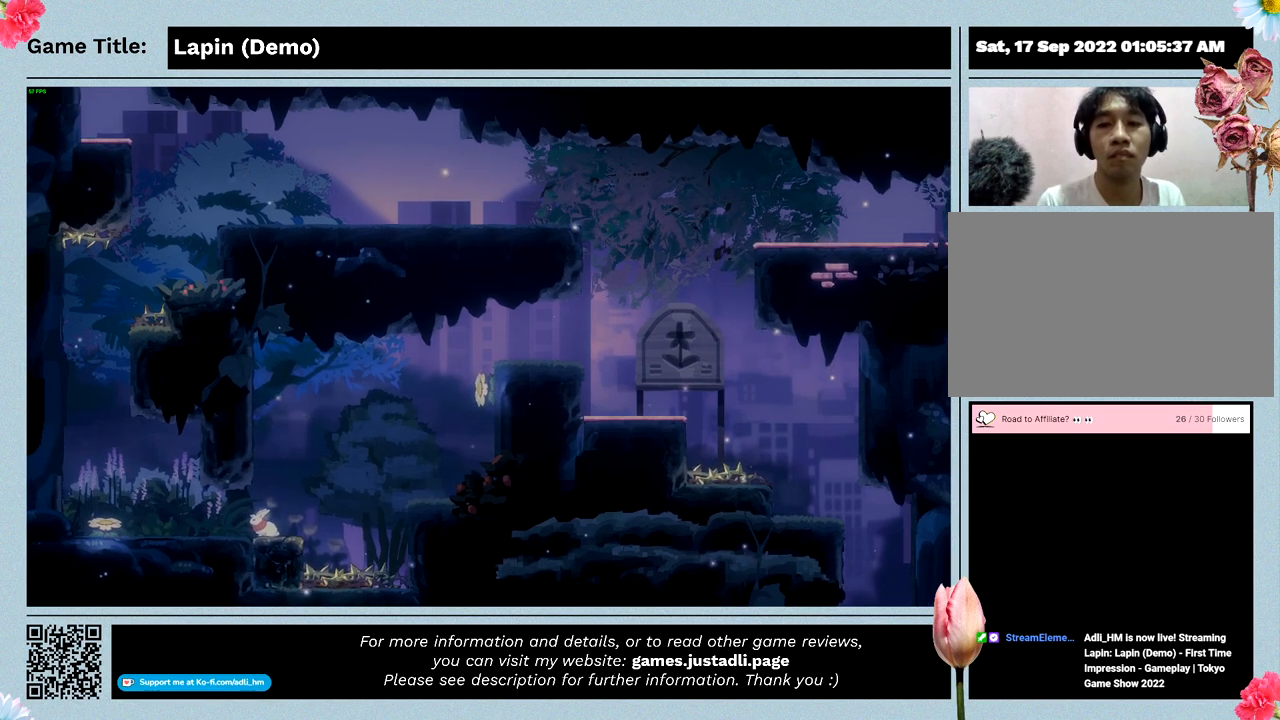
{"keys": ["left"], "events": []}
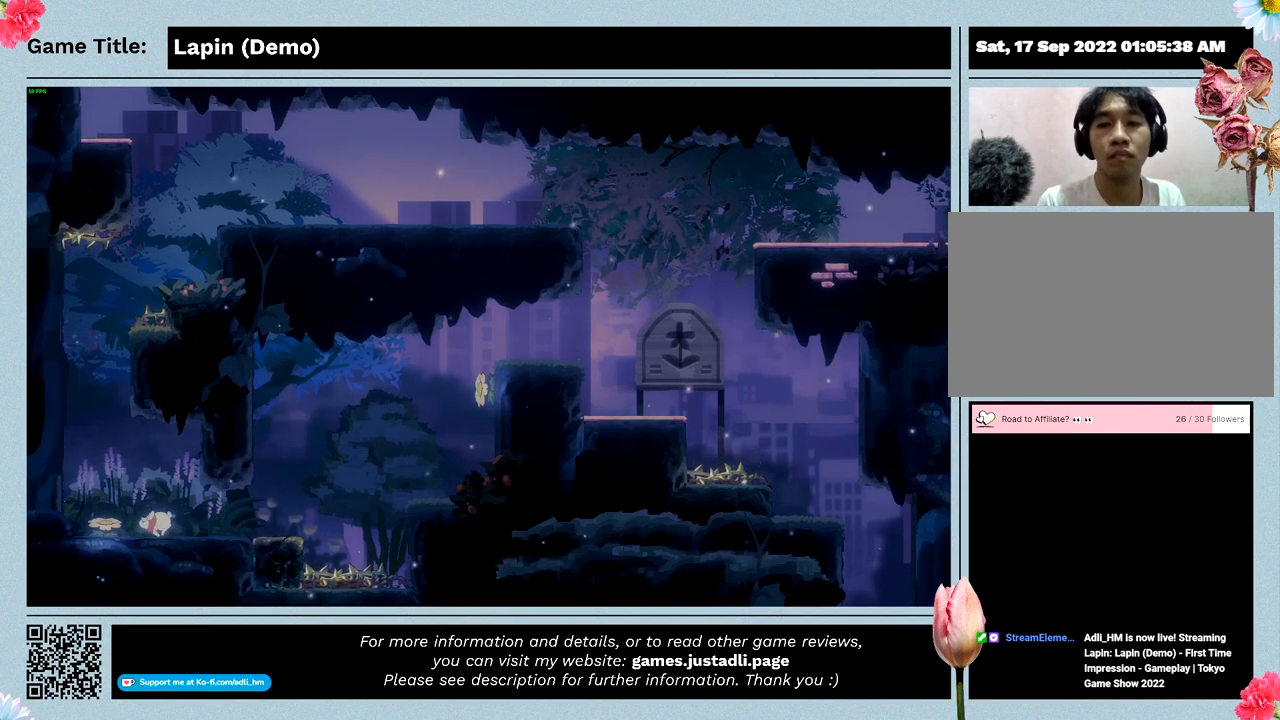
{"keys": ["z"], "events": [[133, "z", "down"], [467, "left", "up"]]}
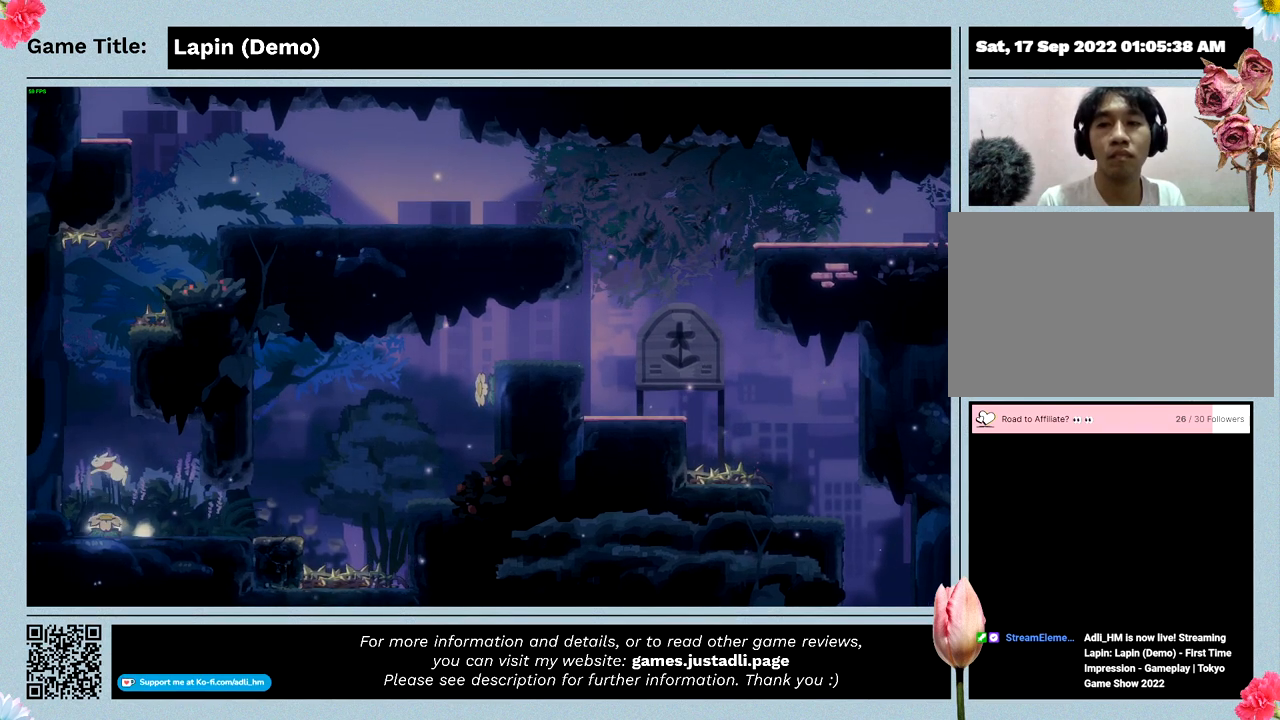
{"keys": [], "events": [[33, "z", "up"]]}
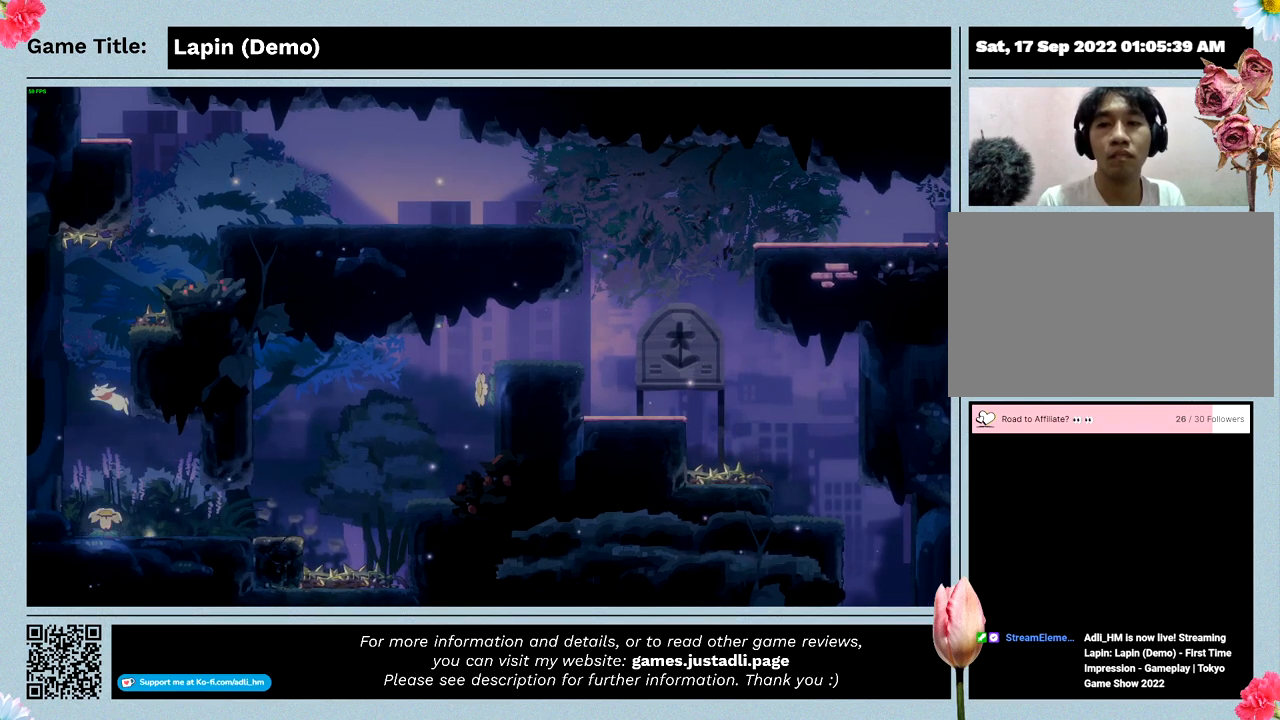
{"keys": ["left"], "events": [[200, "left", "down"]]}
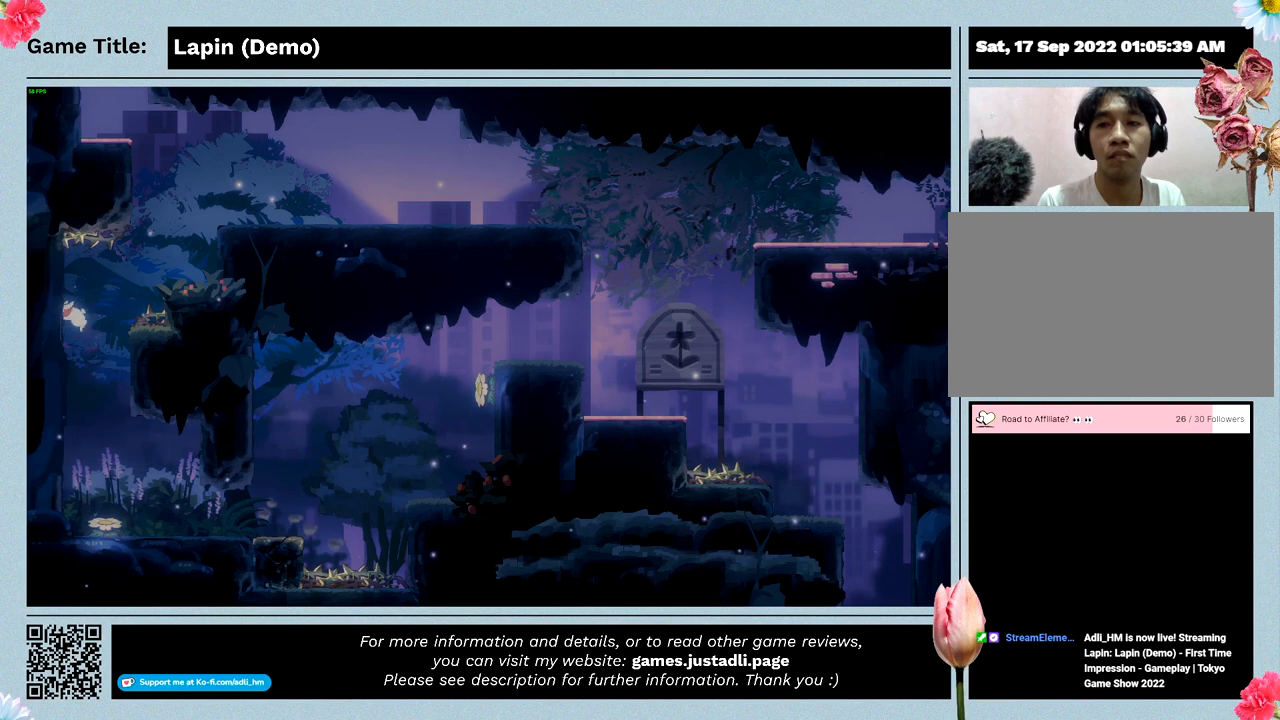
{"keys": ["left", "z"], "events": [[433, "z", "down"]]}
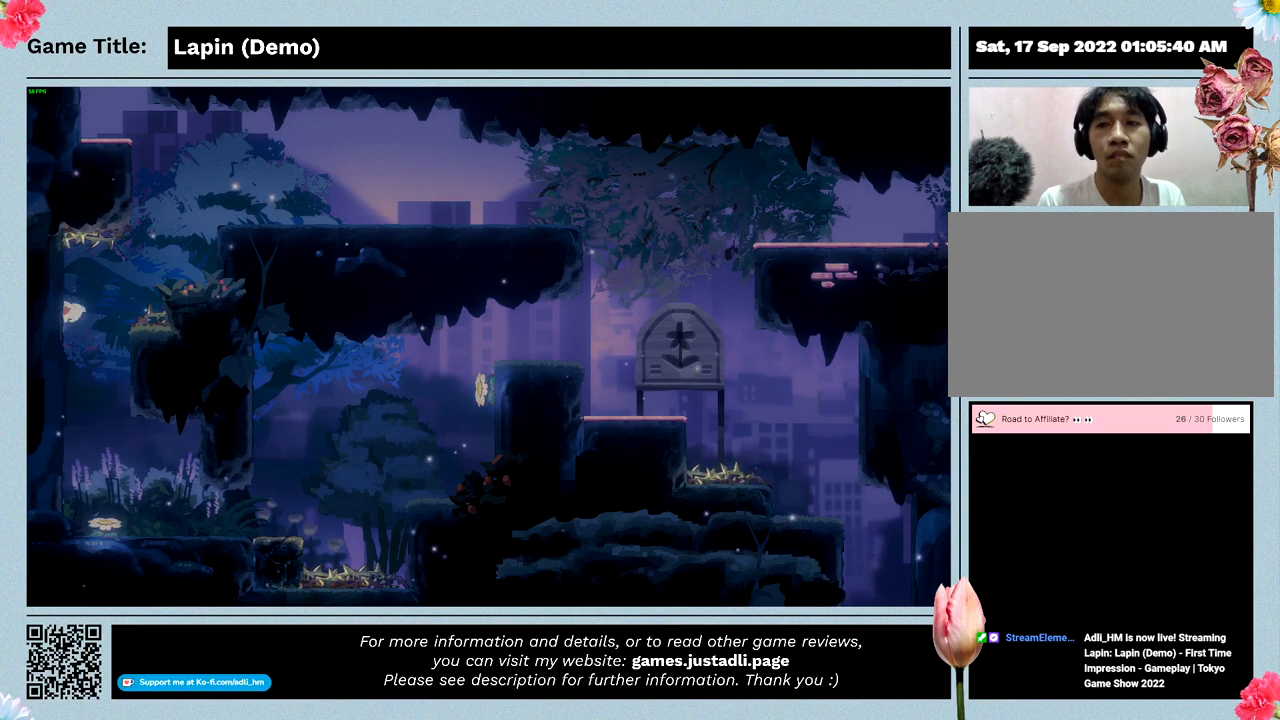
{"keys": ["left"], "events": [[500, "z", "up"]]}
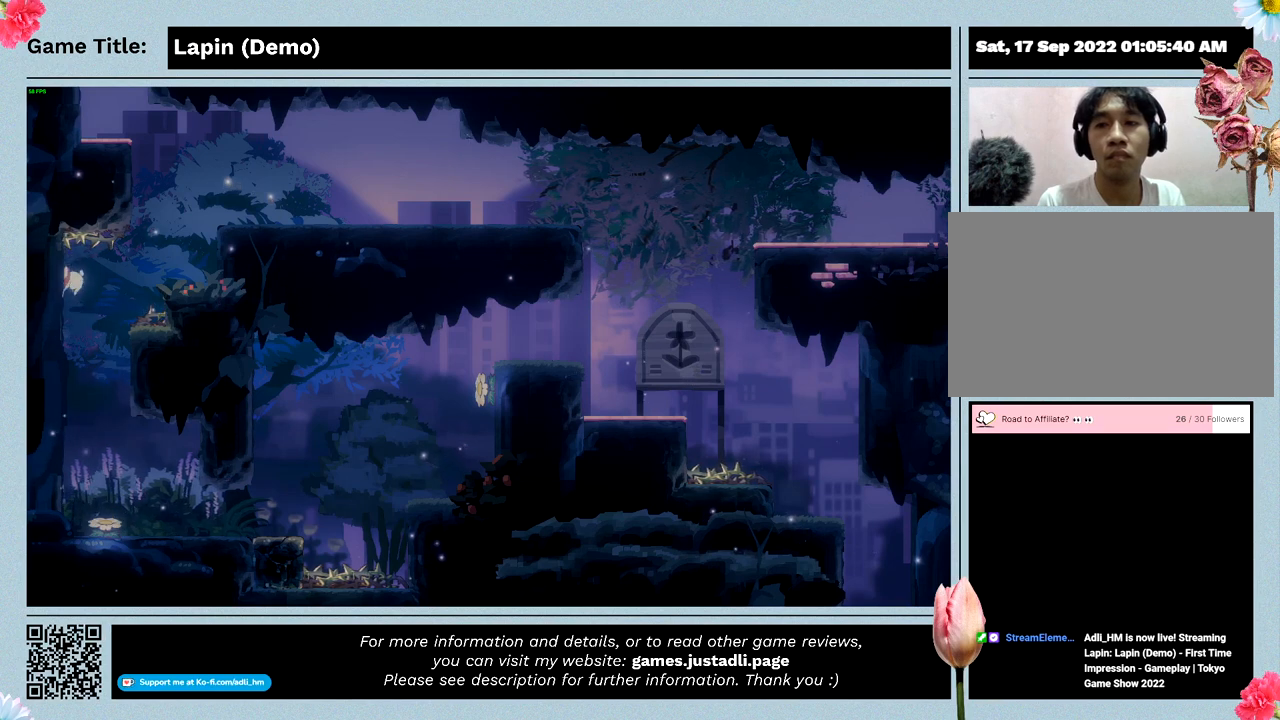
{"keys": ["right", "z"], "events": [[33, "left", "up"], [333, "right", "down"], [433, "z", "down"]]}
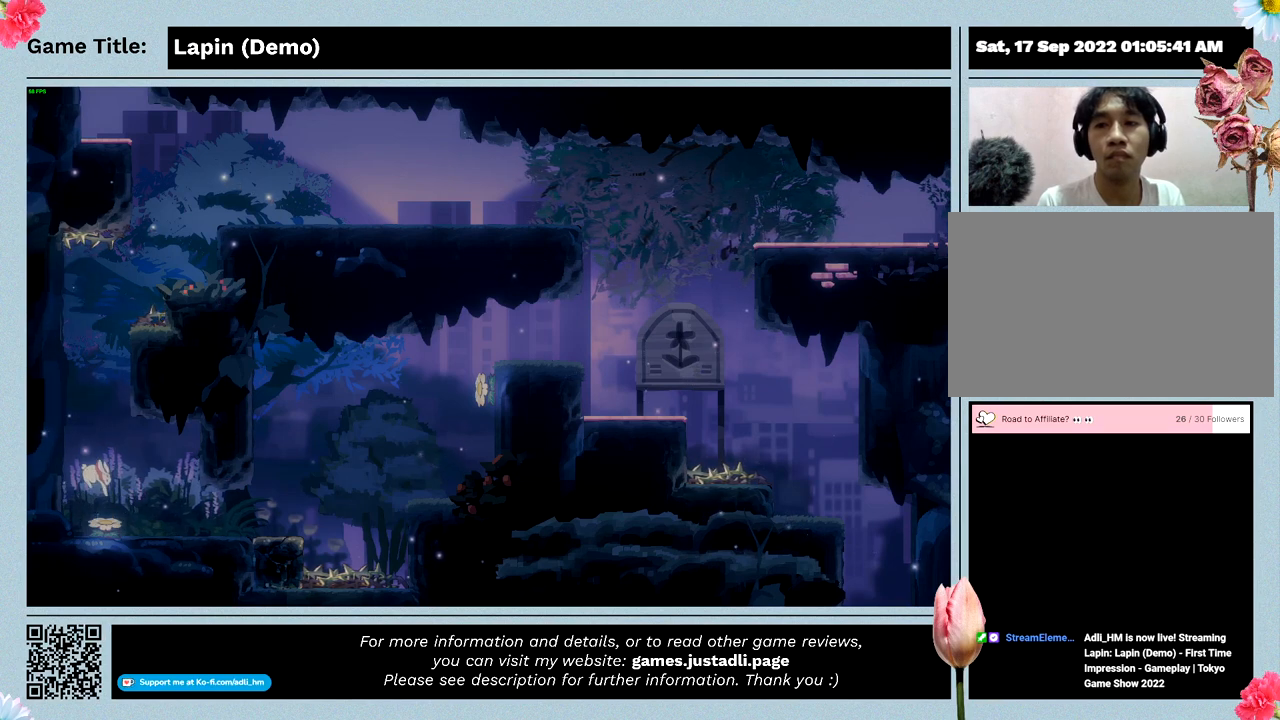
{"keys": ["left"], "events": [[133, "left", "down"], [333, "right", "up"], [400, "z", "up"]]}
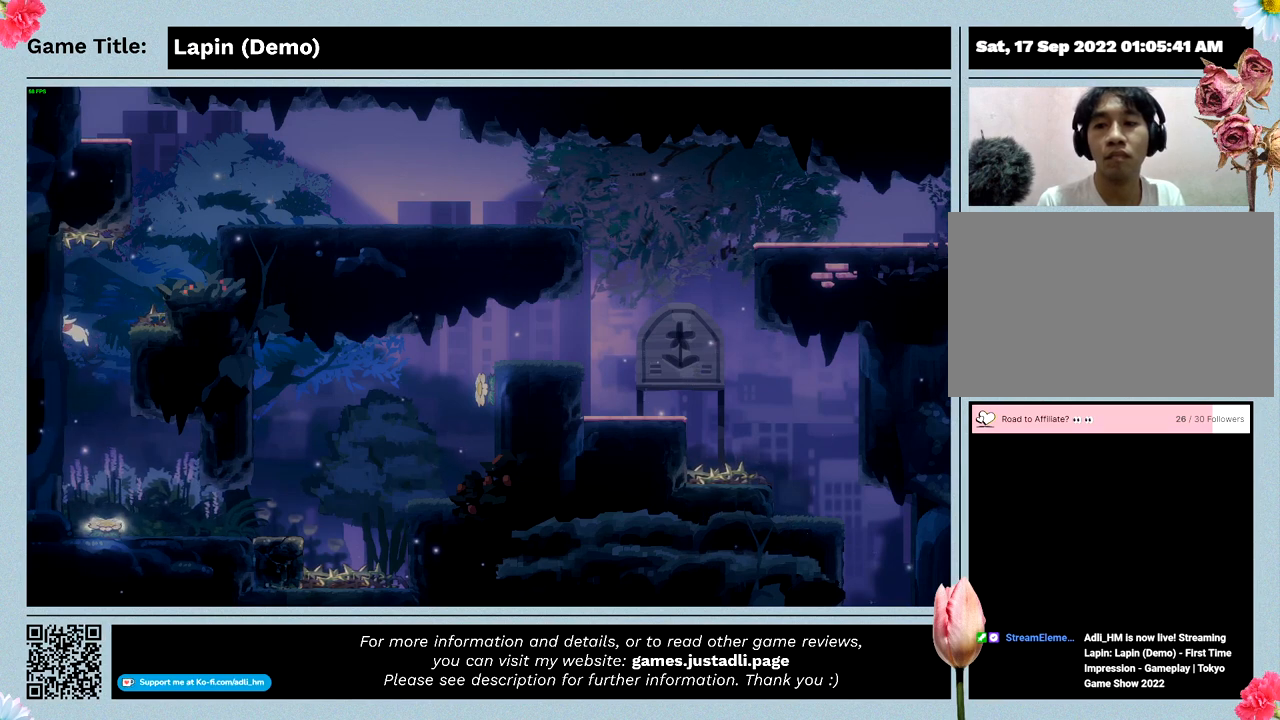
{"keys": ["left"], "events": []}
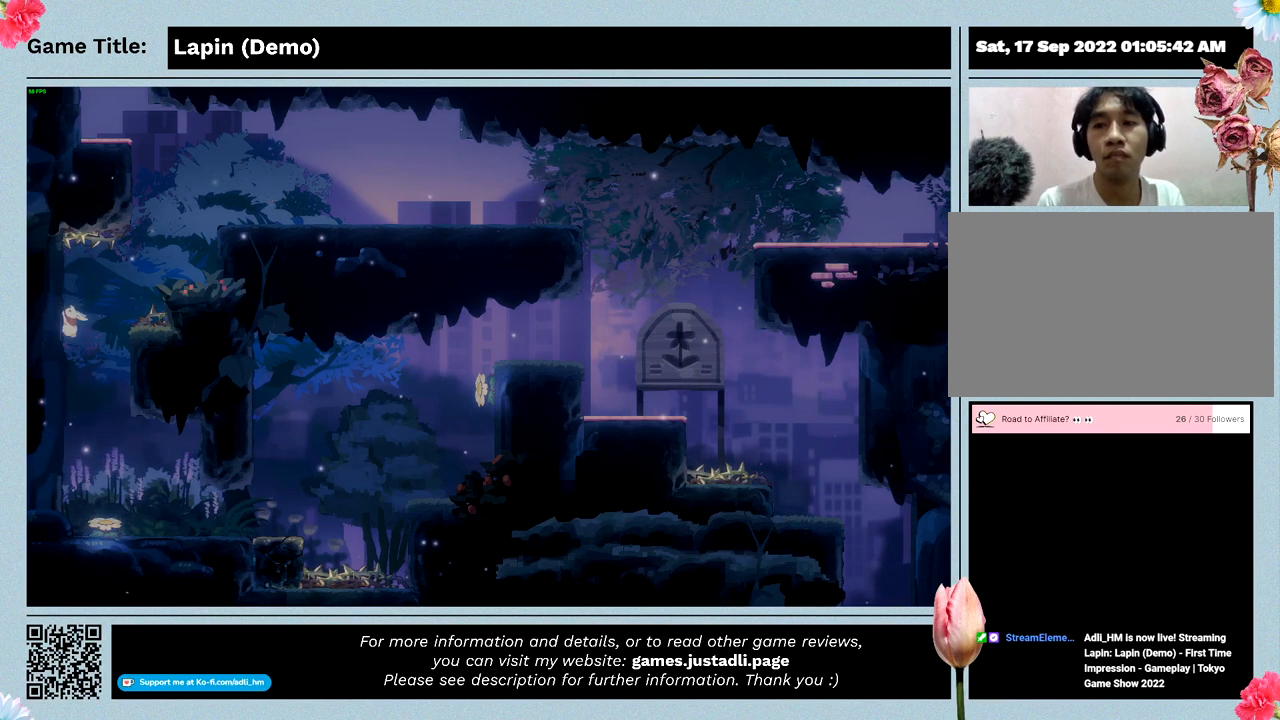
{"keys": ["left", "z"], "events": [[467, "z", "down"]]}
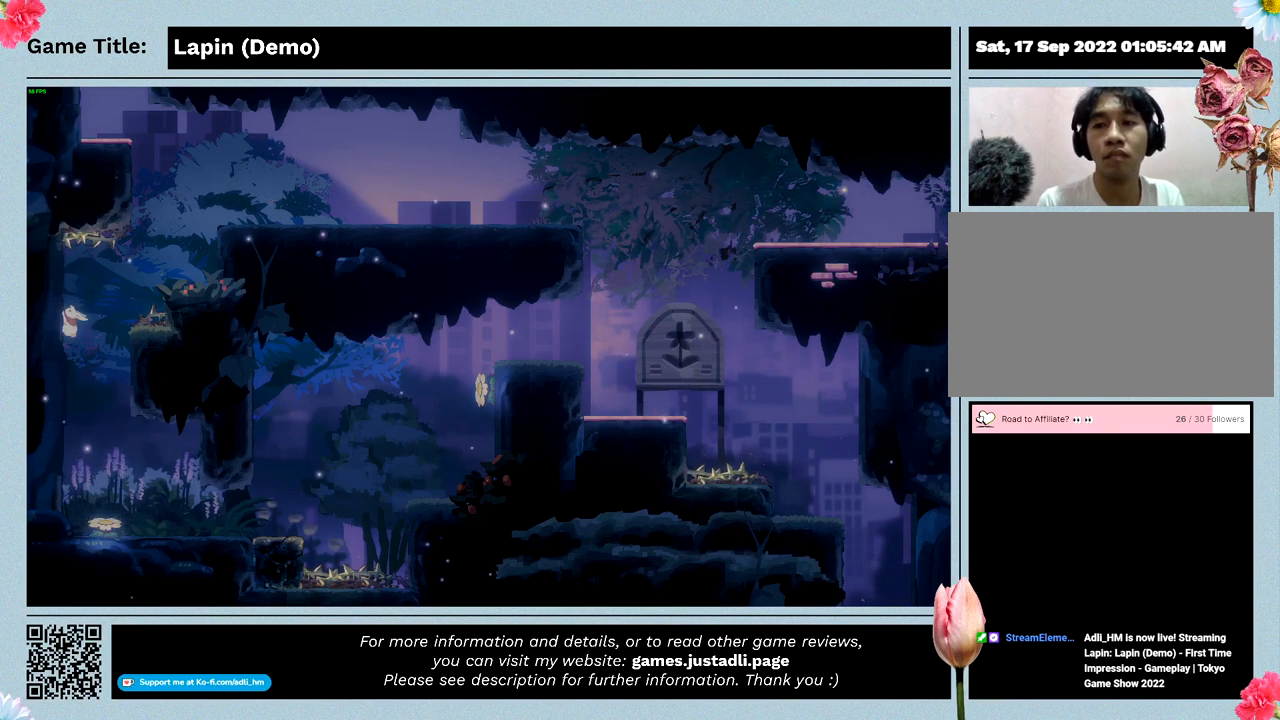
{"keys": ["left"], "events": [[367, "z", "up"]]}
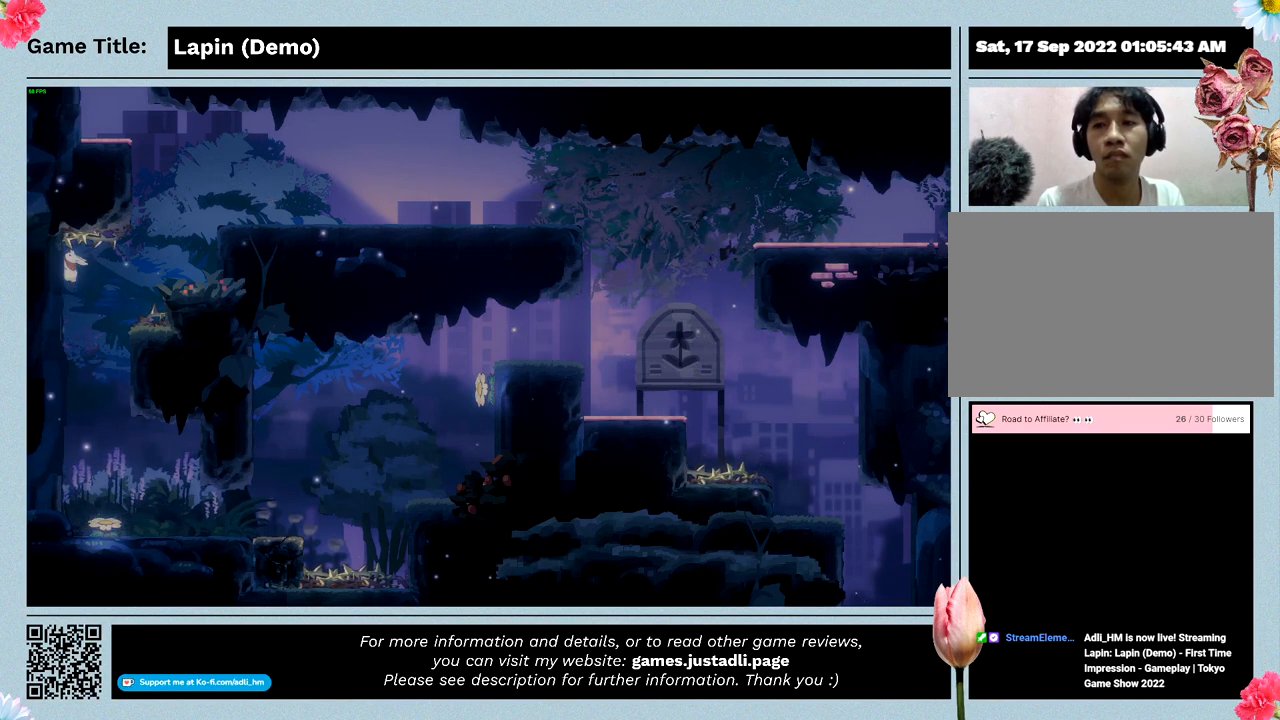
{"keys": ["left"], "events": []}
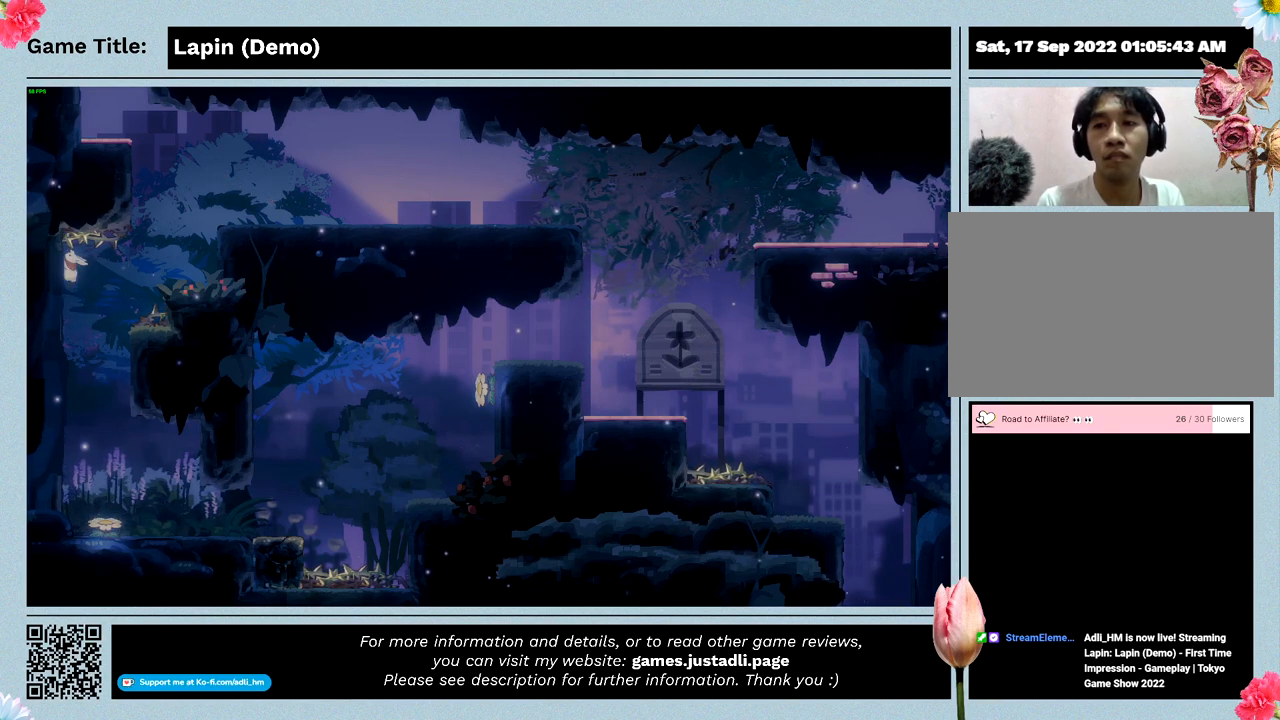
{"keys": ["left", "right"], "events": [[367, "right", "down"]]}
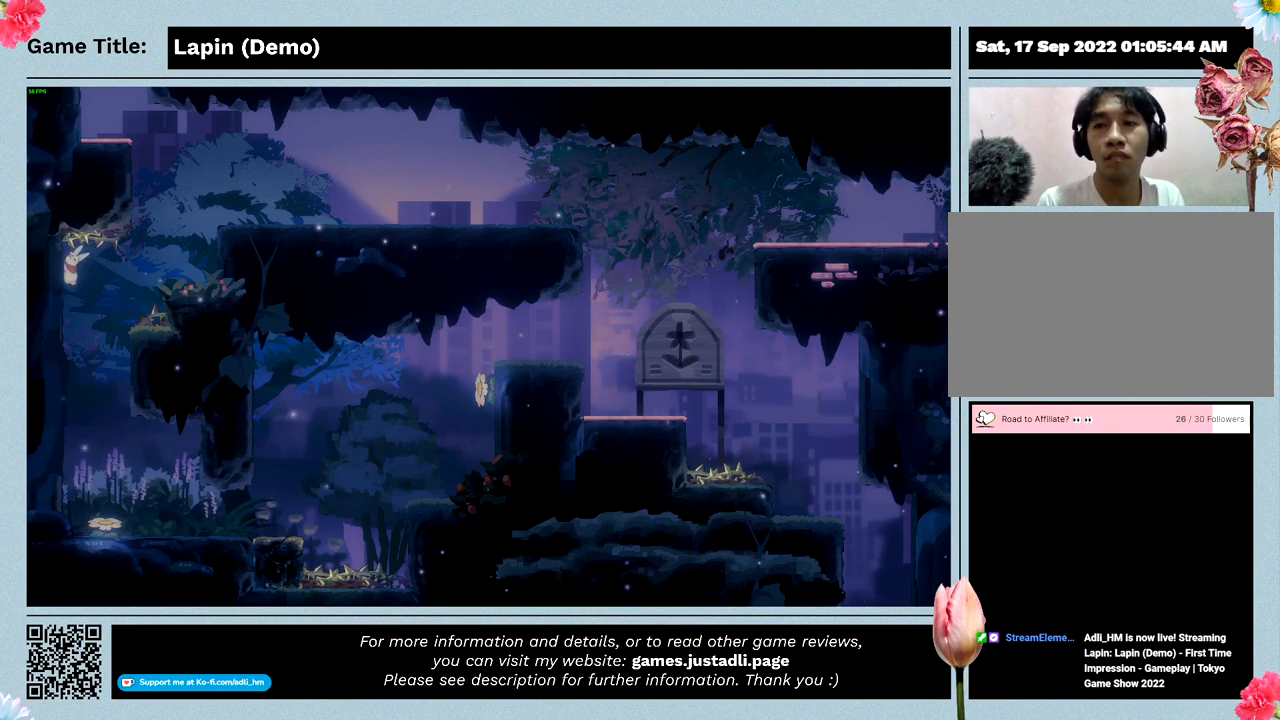
{"keys": ["right"], "events": [[200, "left", "up"]]}
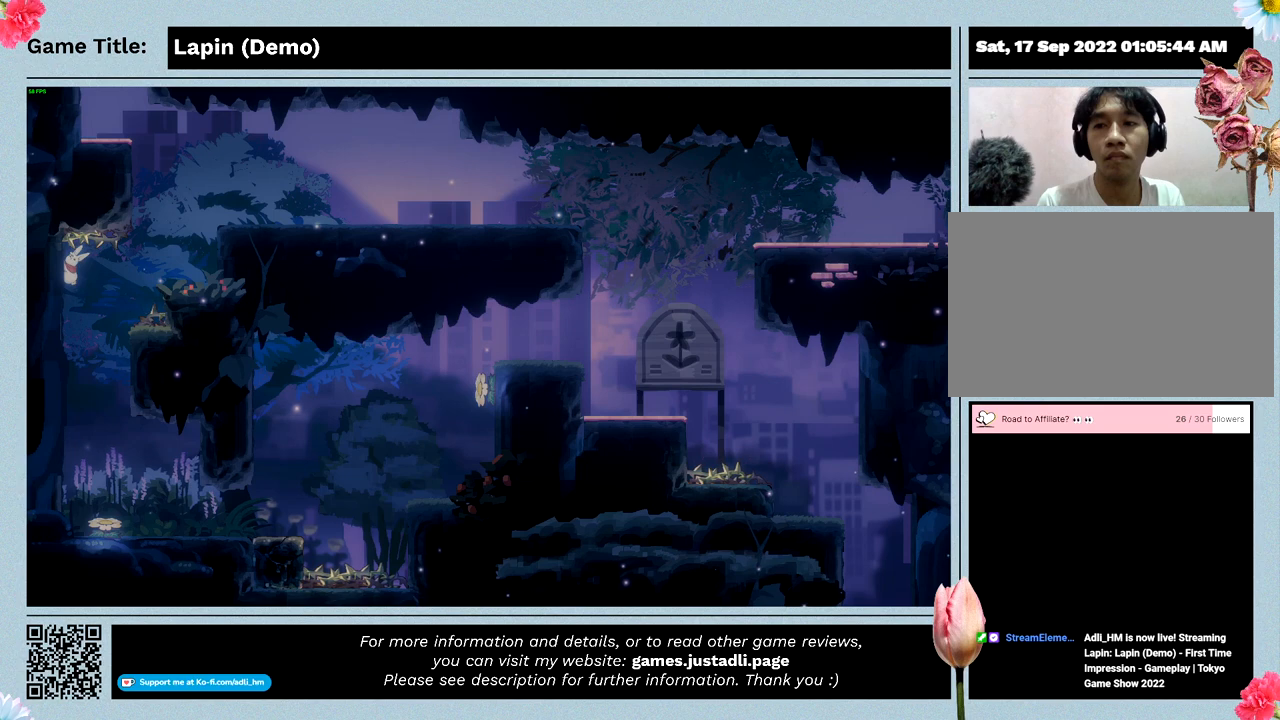
{"keys": ["right"], "events": []}
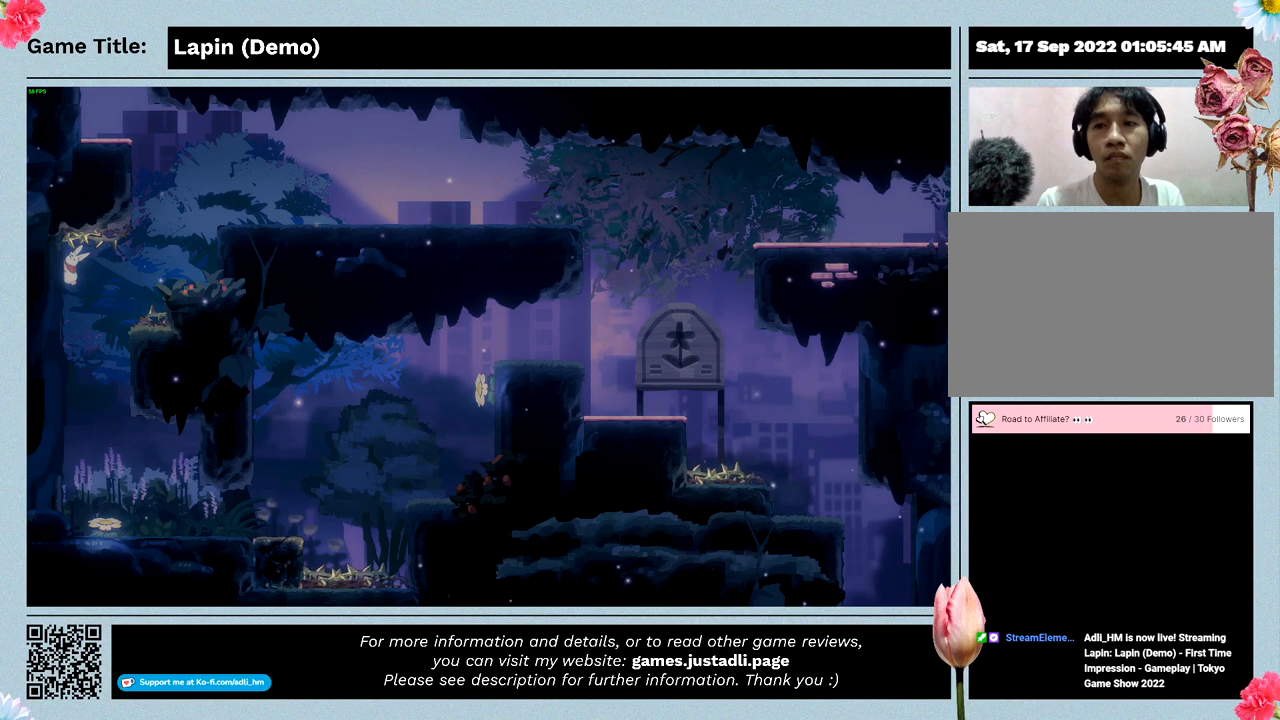
{"keys": ["right", "z"], "events": [[167, "z", "down"]]}
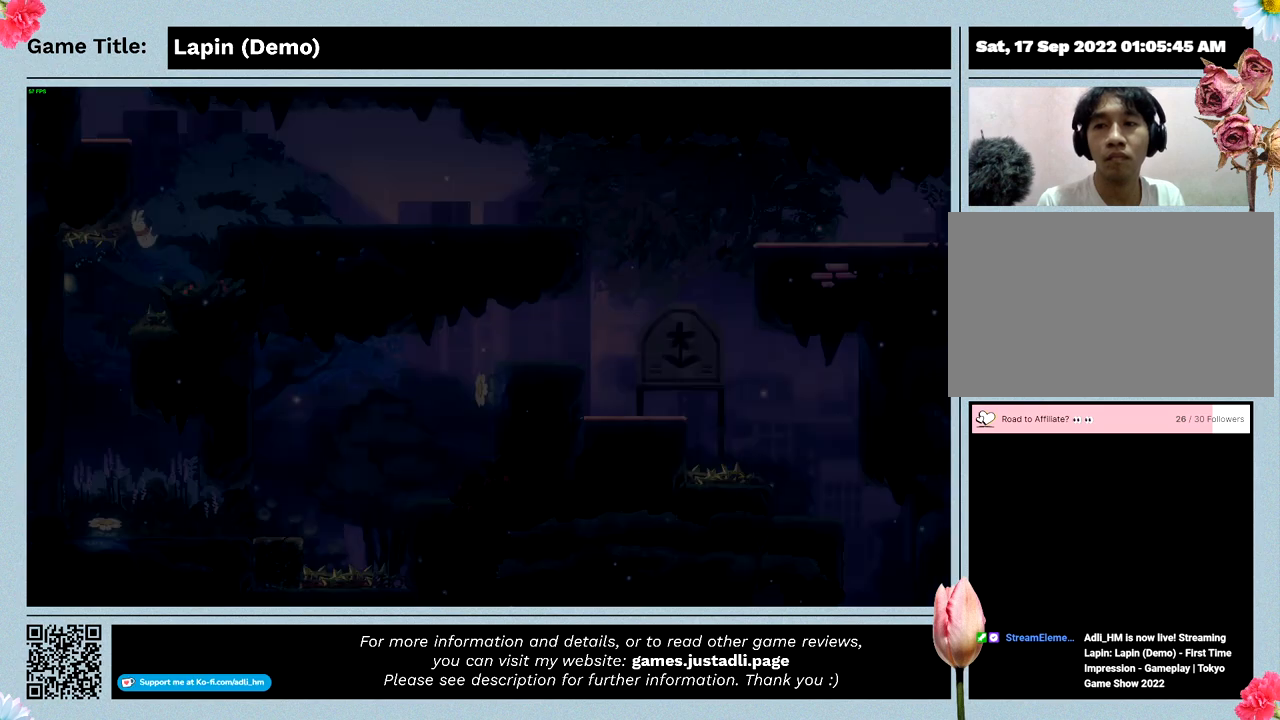
{"keys": [], "events": [[133, "z", "up"], [467, "right", "up"]]}
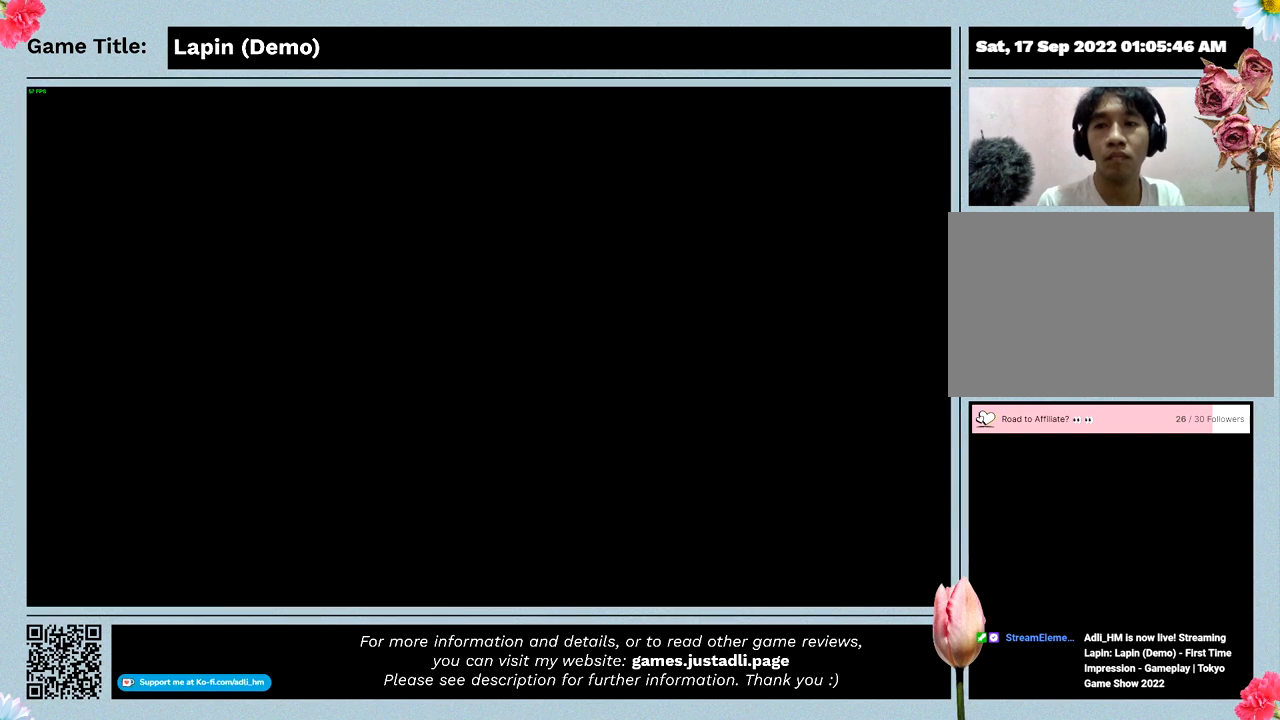
{"keys": [], "events": []}
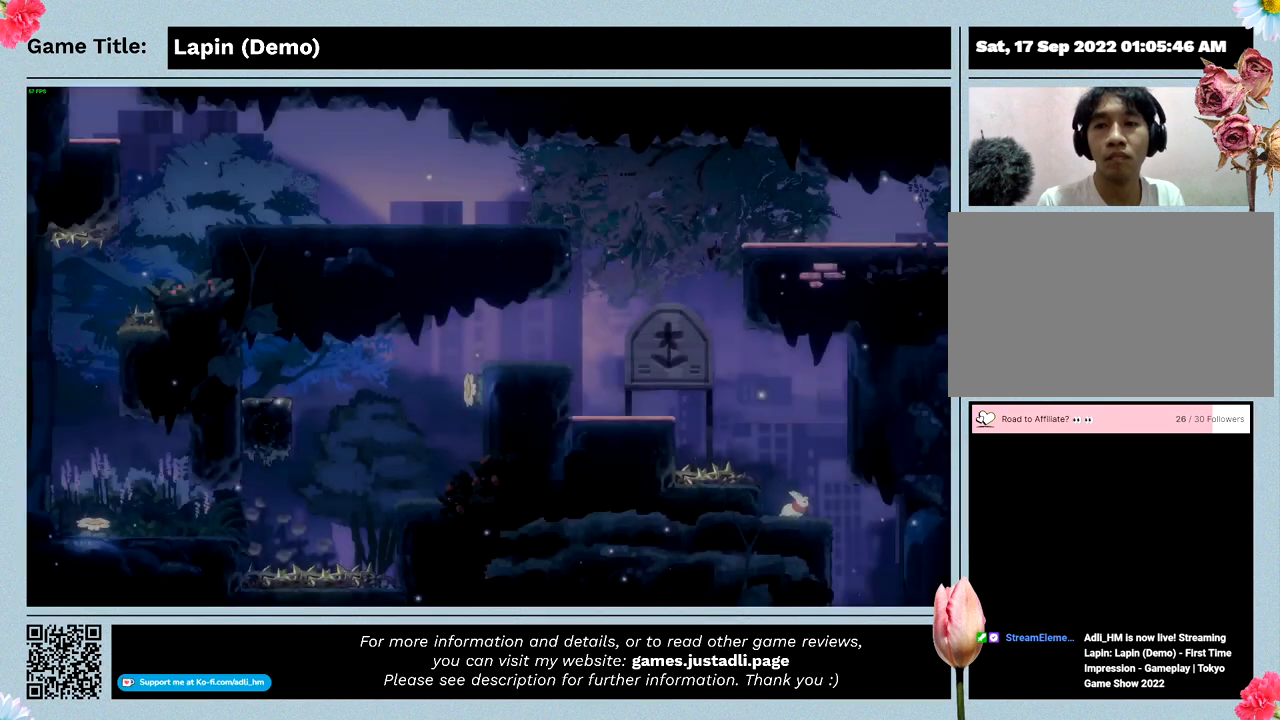
{"keys": [], "events": []}
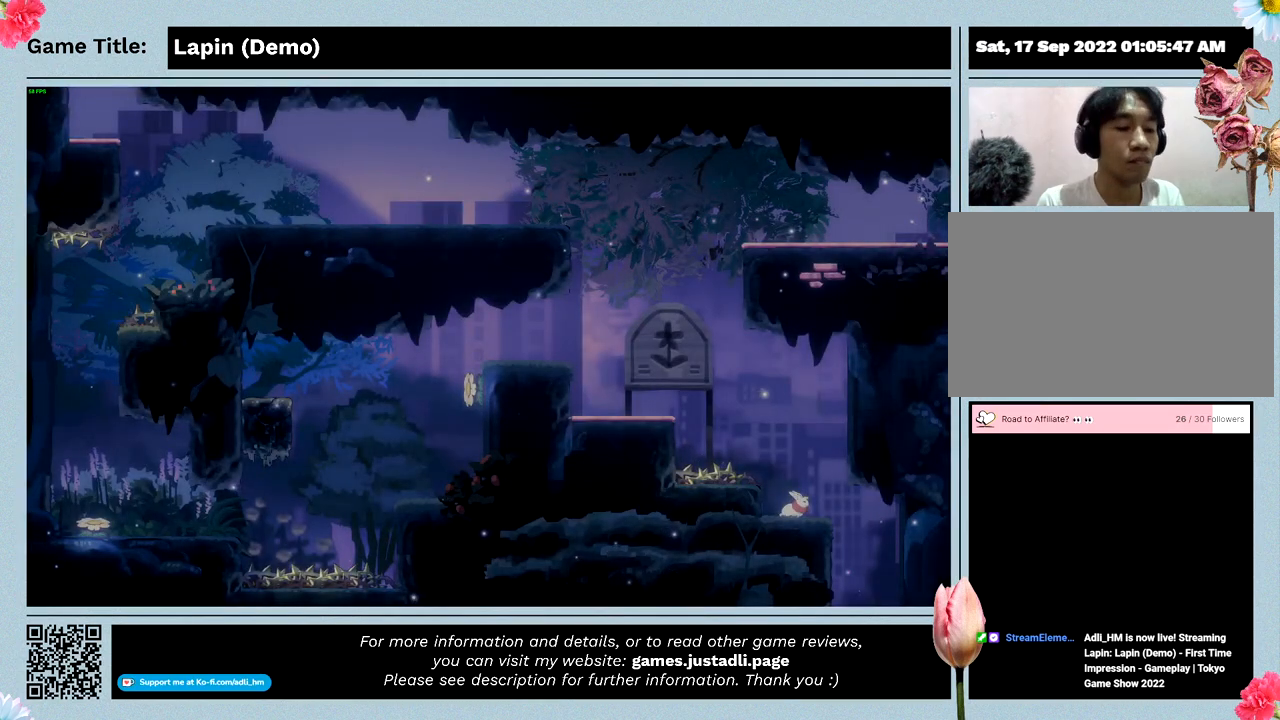
{"keys": [], "events": []}
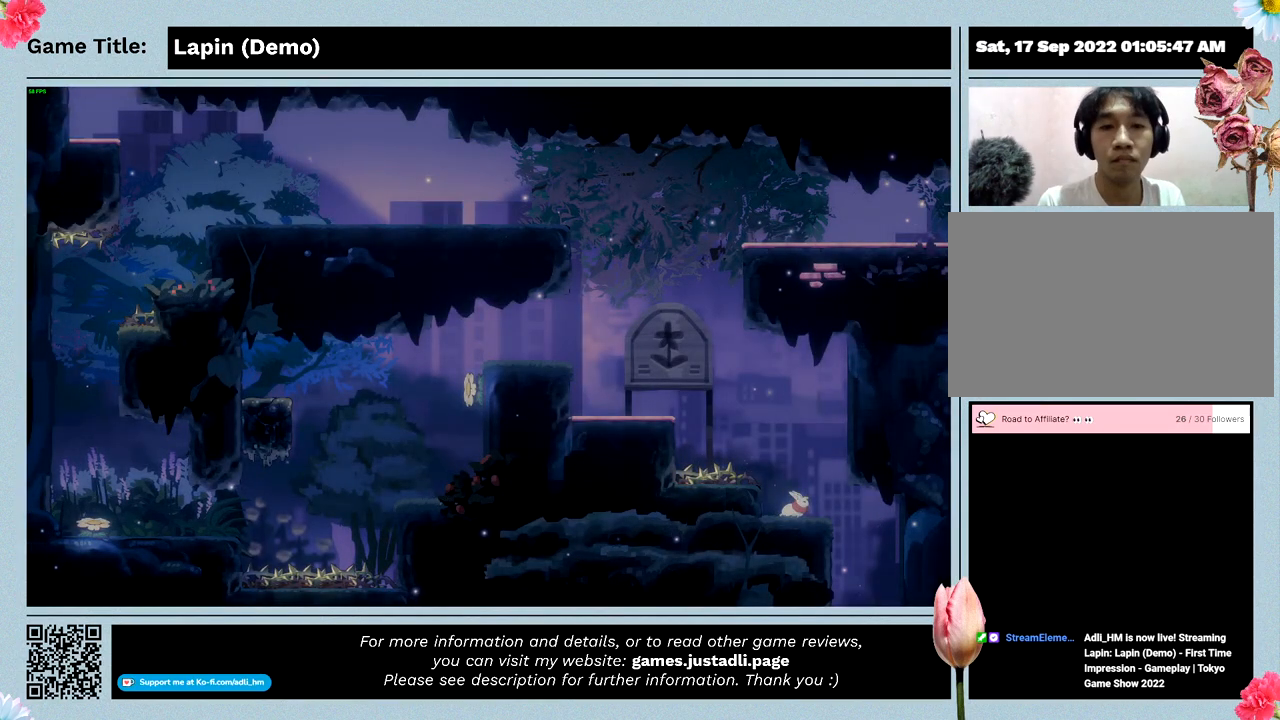
{"keys": [], "events": []}
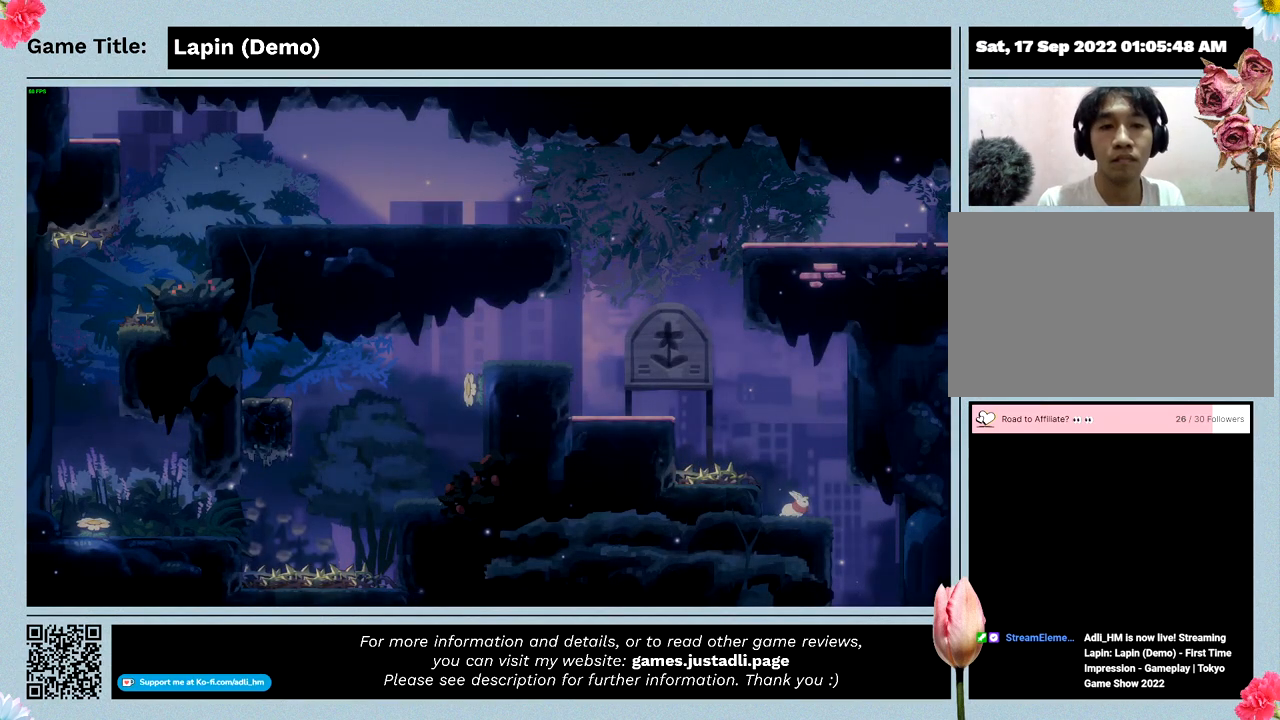
{"keys": ["right"], "events": [[500, "right", "down"]]}
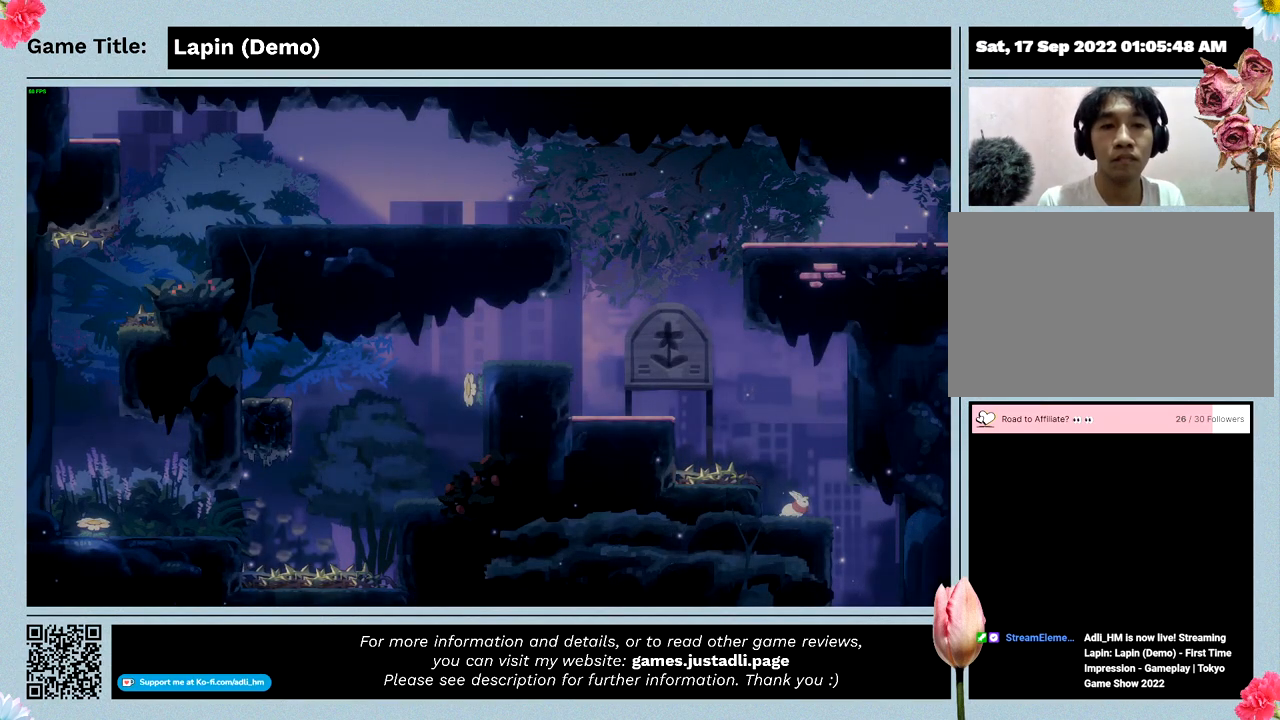
{"keys": ["right", "z"], "events": [[67, "z", "down"]]}
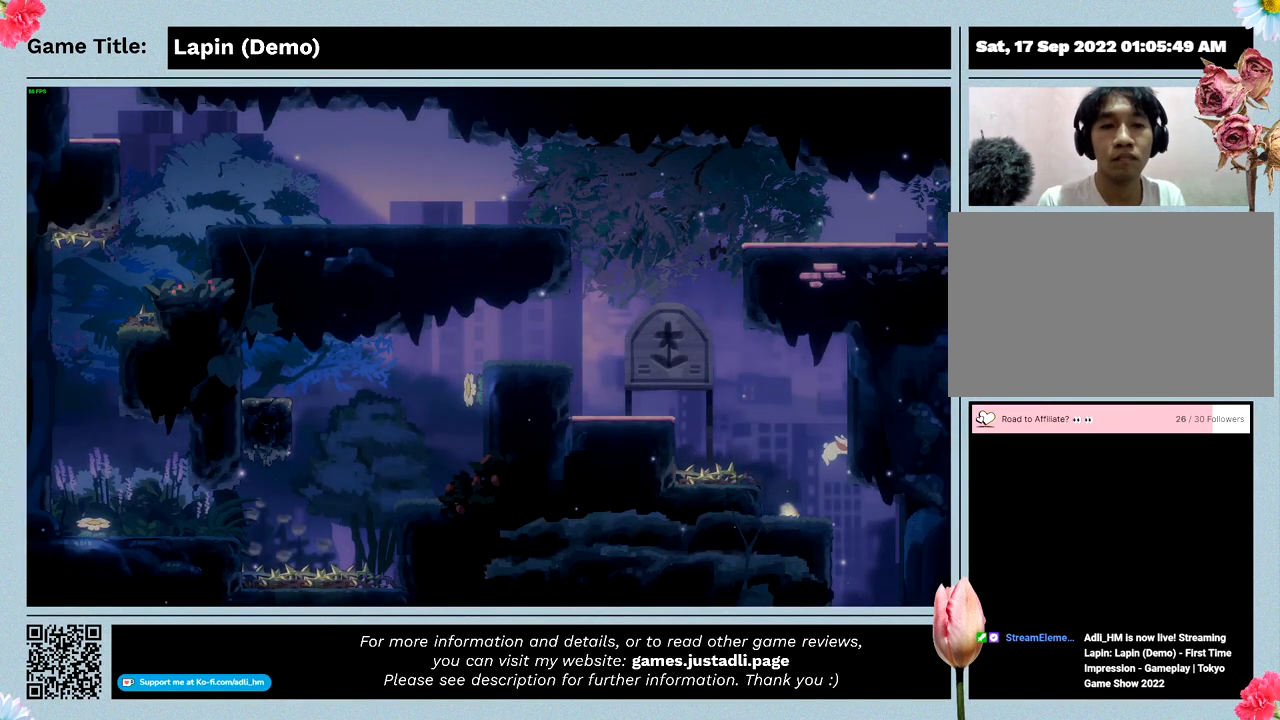
{"keys": ["right", "z"], "events": []}
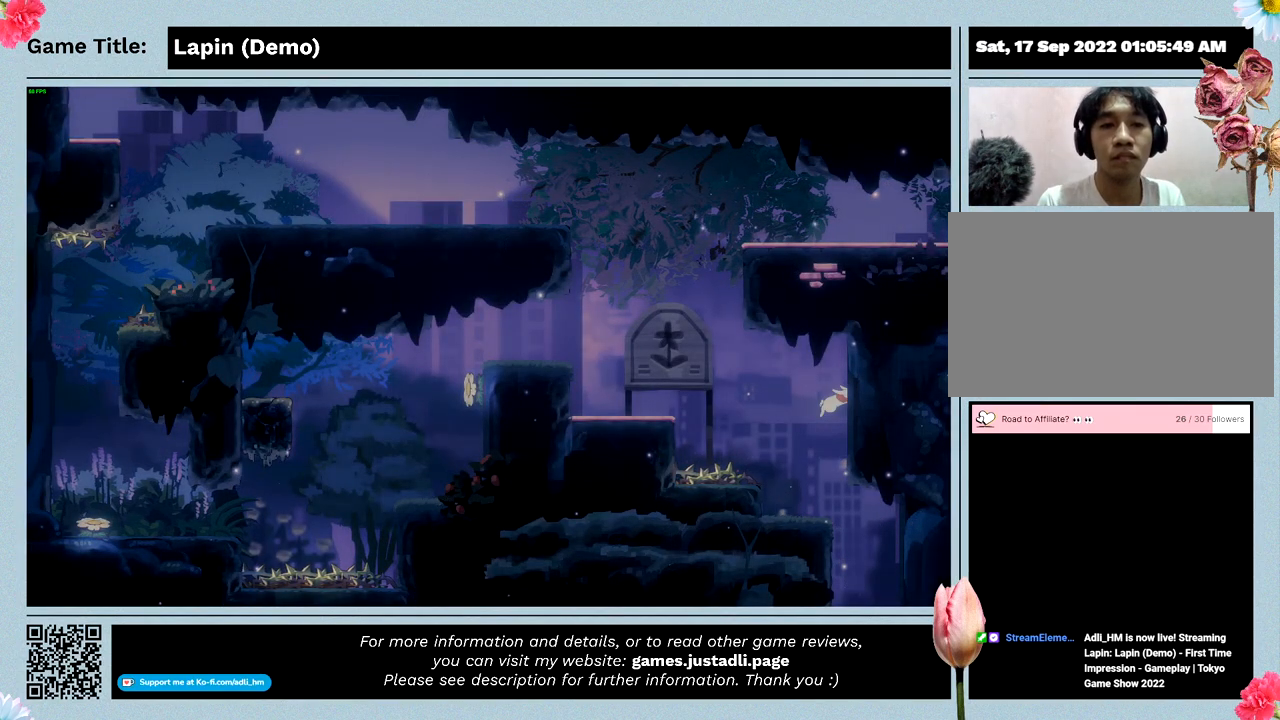
{"keys": ["right", "z"], "events": []}
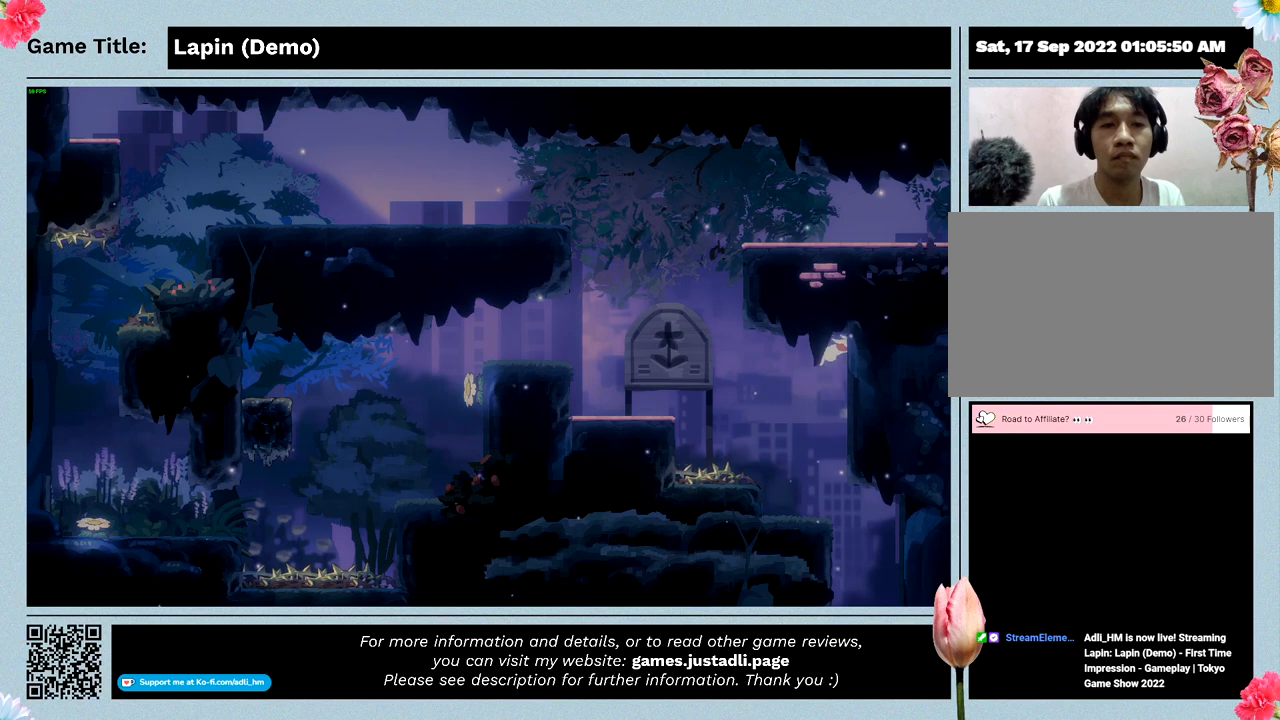
{"keys": ["left"], "events": [[100, "z", "up"], [167, "left", "down"], [333, "right", "up"]]}